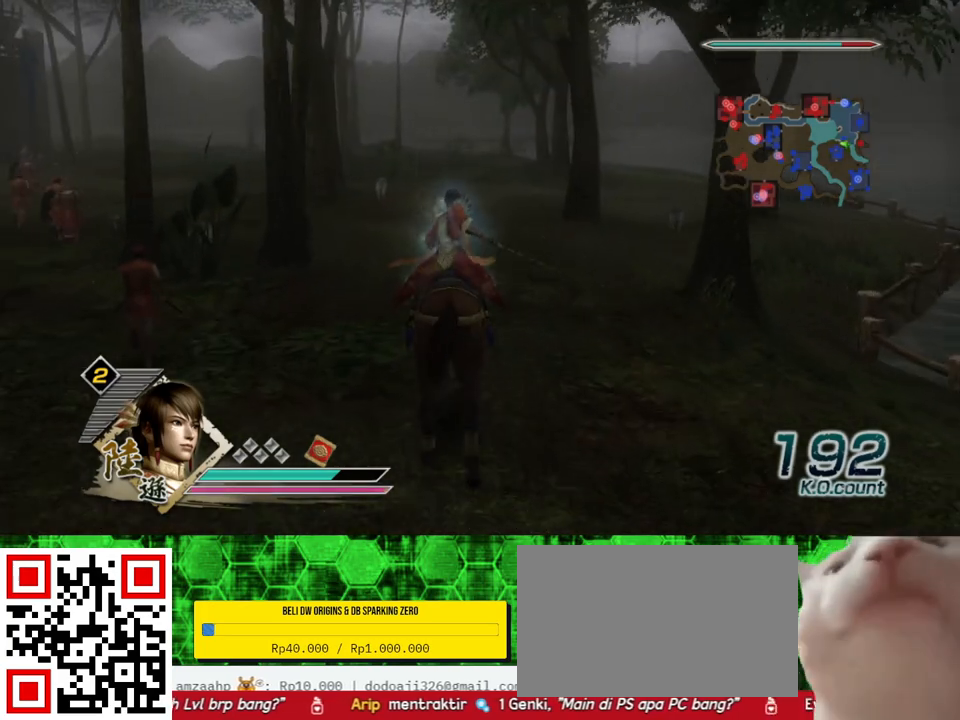
Gameplay with a controller (Xbox layout); each line is a JSON object with the inputs held at the frame after it. "events" lists button and stick changes between this image and that frame as [ms after this image, input, new state], when the widget could be followed in between.
{"buttons": [], "left_stick": "up", "right_stick": "center", "events": []}
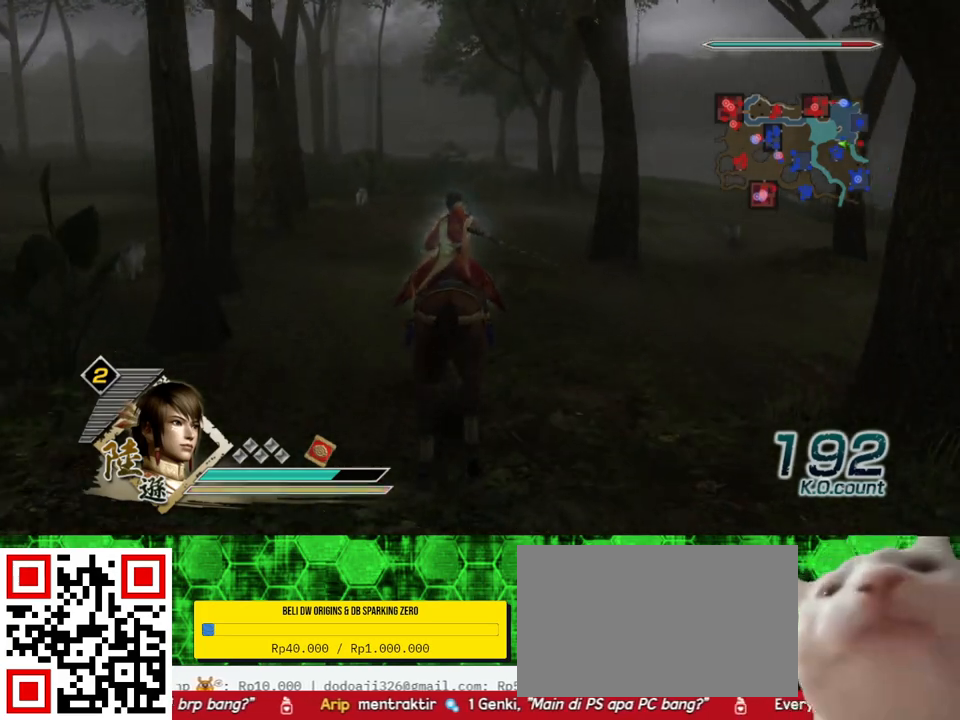
{"buttons": [], "left_stick": "up", "right_stick": "center", "events": []}
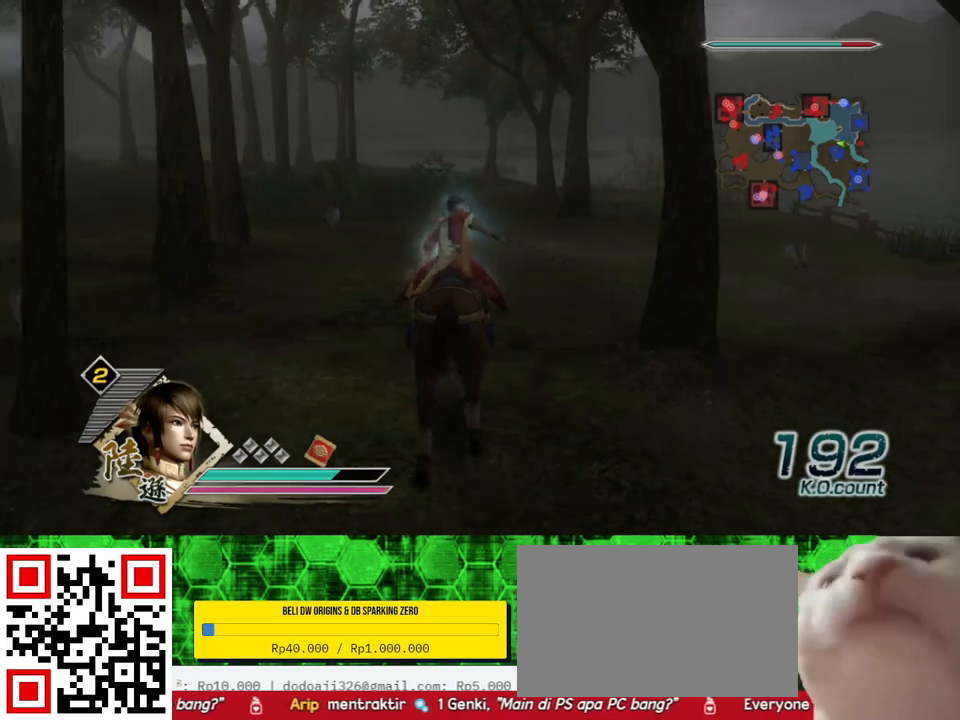
{"buttons": [], "left_stick": "up", "right_stick": "center", "events": []}
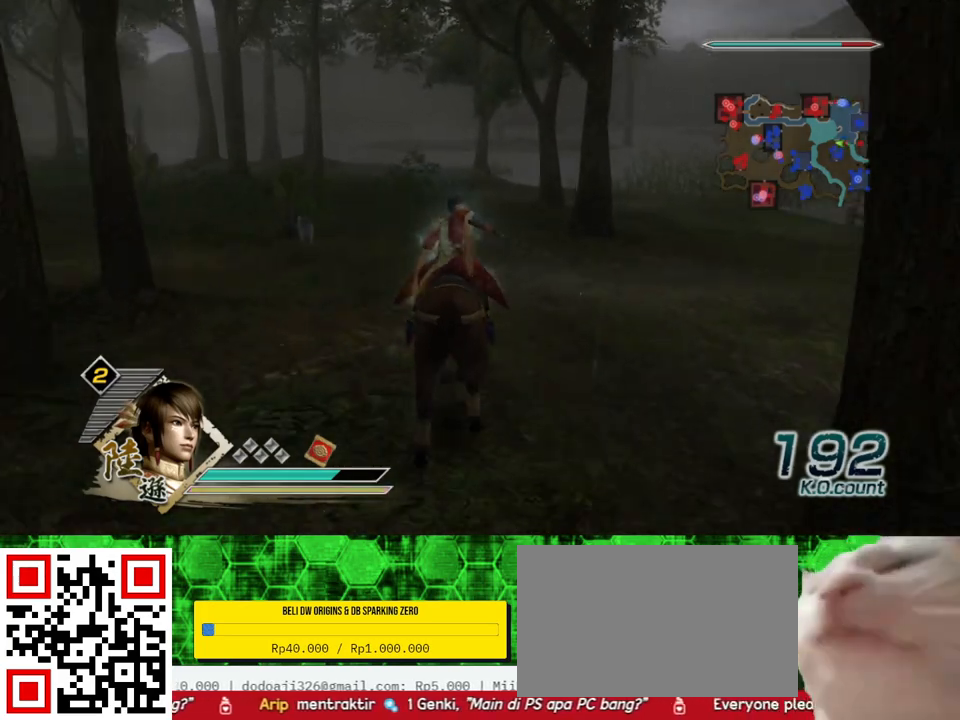
{"buttons": [], "left_stick": "up", "right_stick": "center", "events": []}
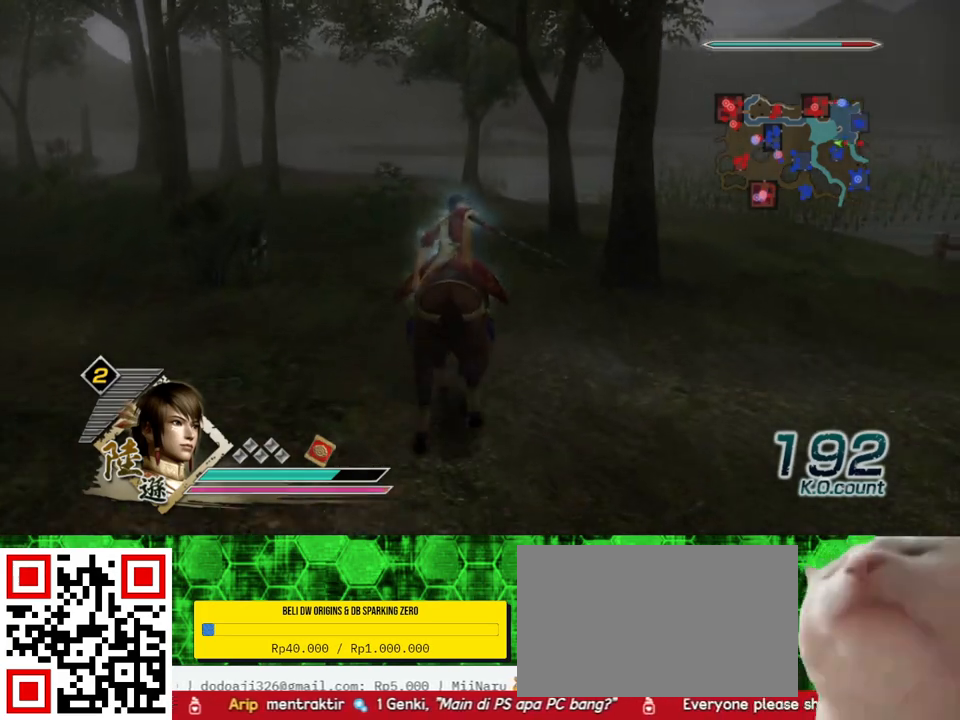
{"buttons": [], "left_stick": "up", "right_stick": "center", "events": []}
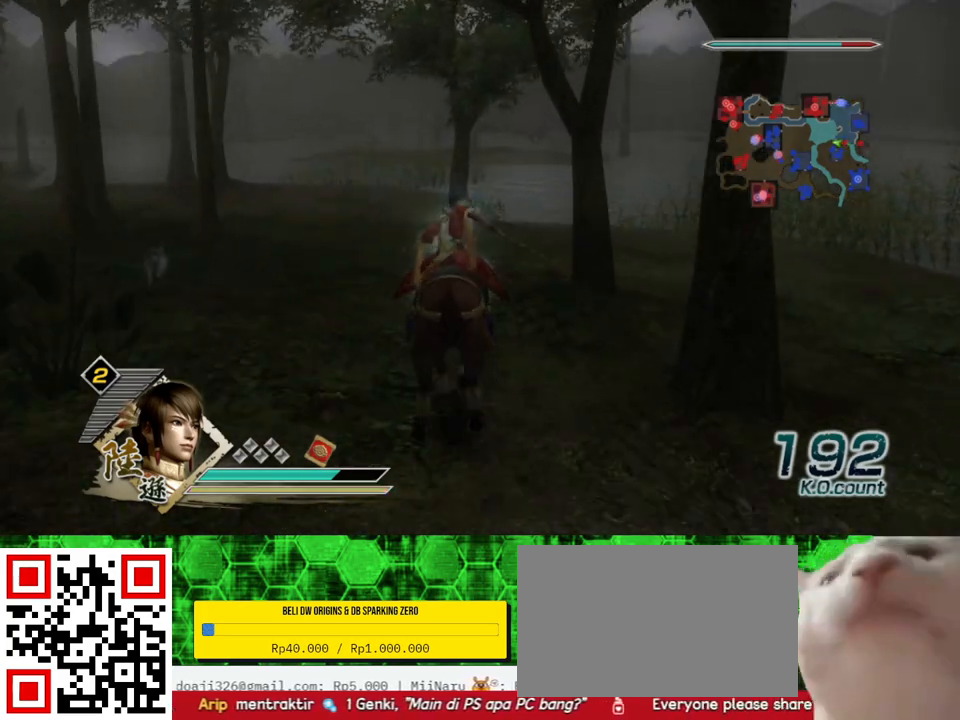
{"buttons": [], "left_stick": "up", "right_stick": "right", "events": [[500, "right_stick", "right"]]}
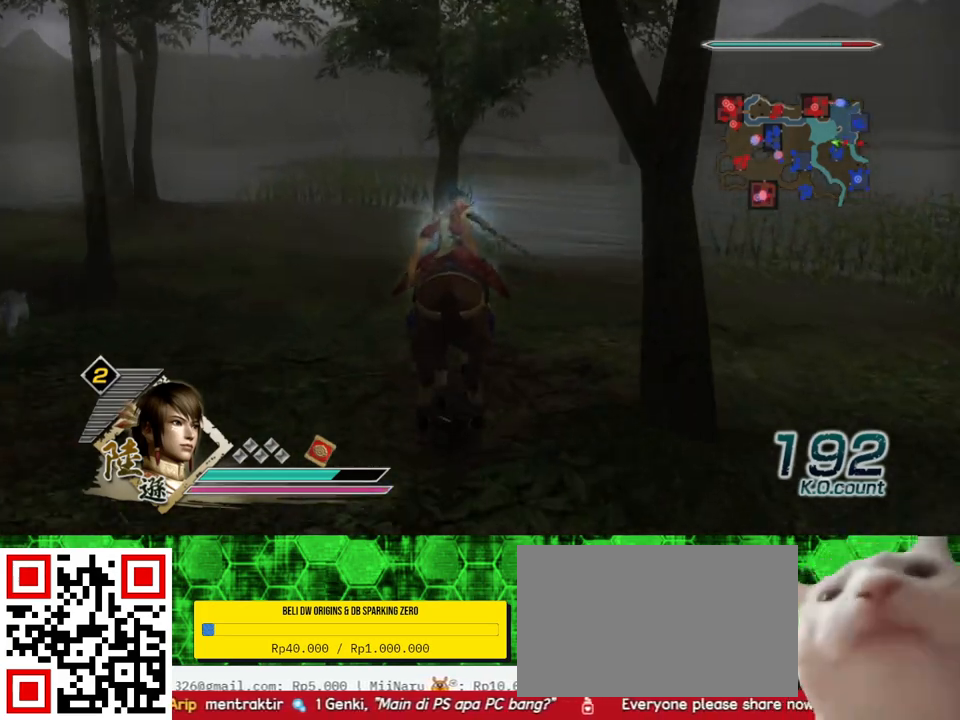
{"buttons": [], "left_stick": "up", "right_stick": "center", "events": [[133, "right_stick", "center"]]}
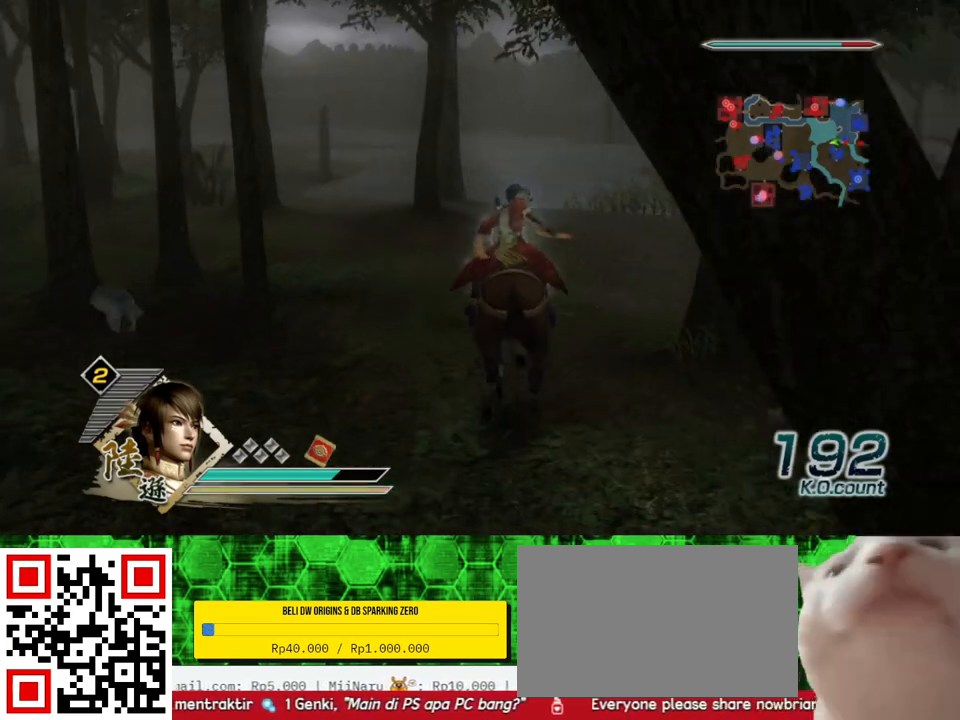
{"buttons": [], "left_stick": "up", "right_stick": "center", "events": []}
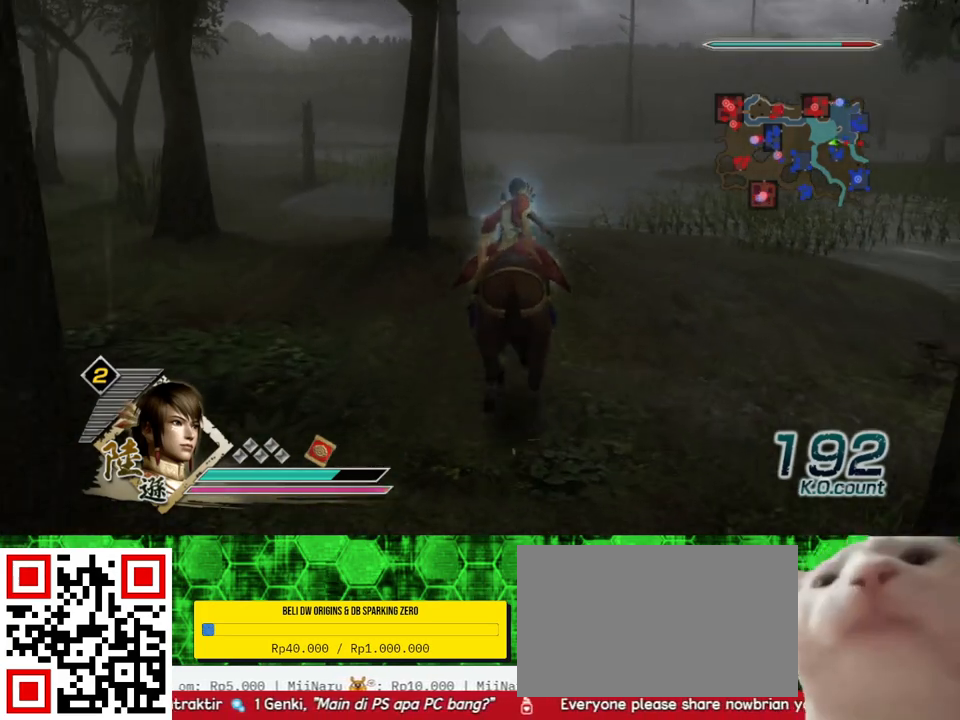
{"buttons": [], "left_stick": "up", "right_stick": "center", "events": []}
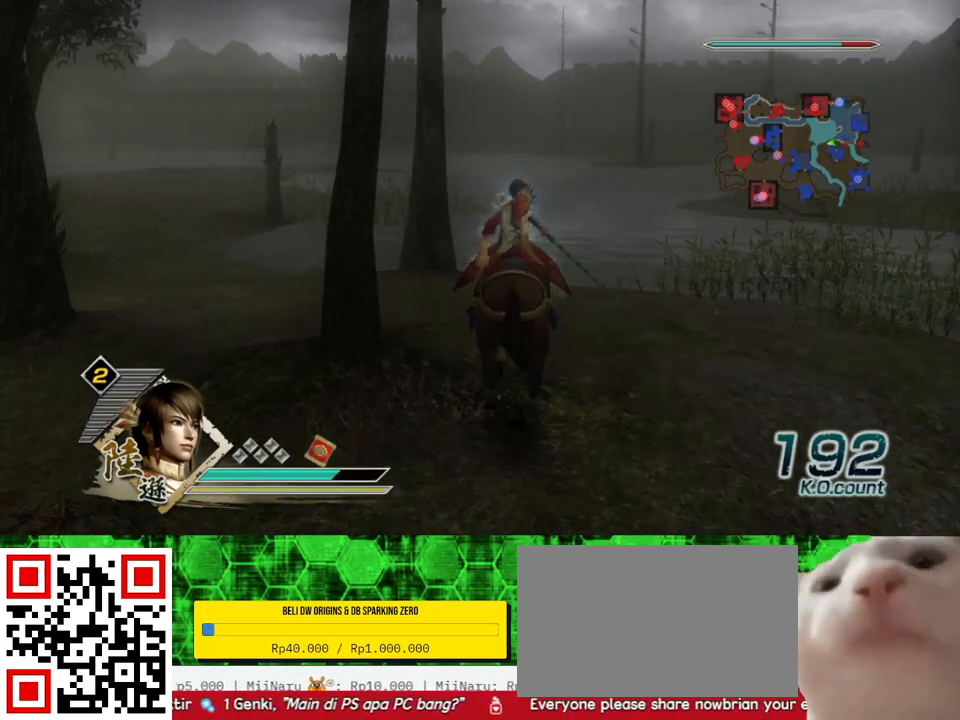
{"buttons": [], "left_stick": "up", "right_stick": "center", "events": []}
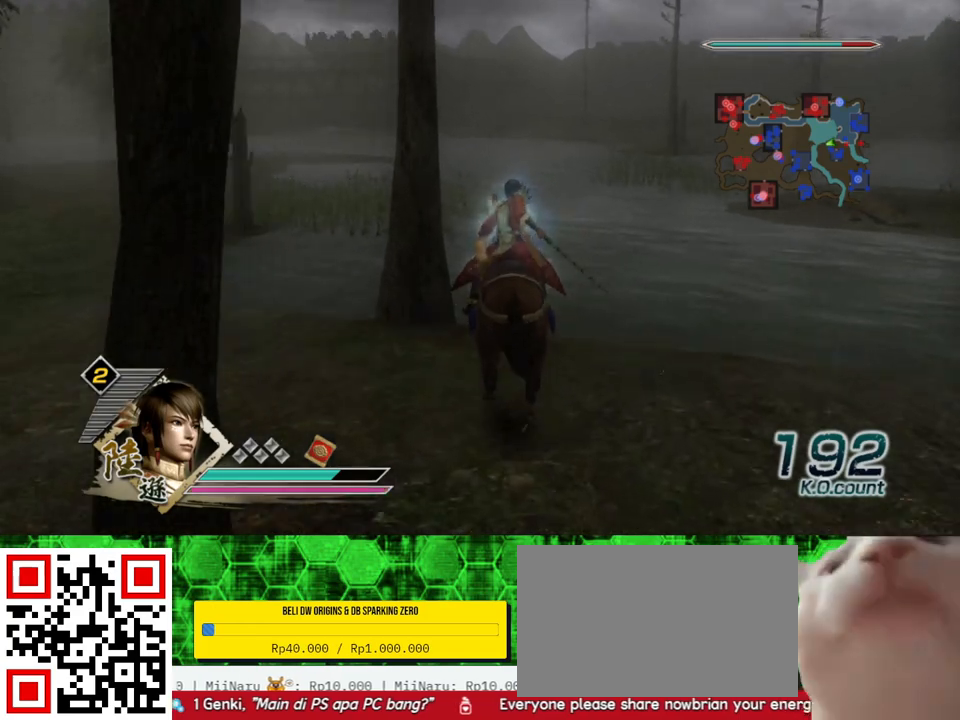
{"buttons": [], "left_stick": "up", "right_stick": "center", "events": [[400, "right_stick", "right"], [500, "right_stick", "center"]]}
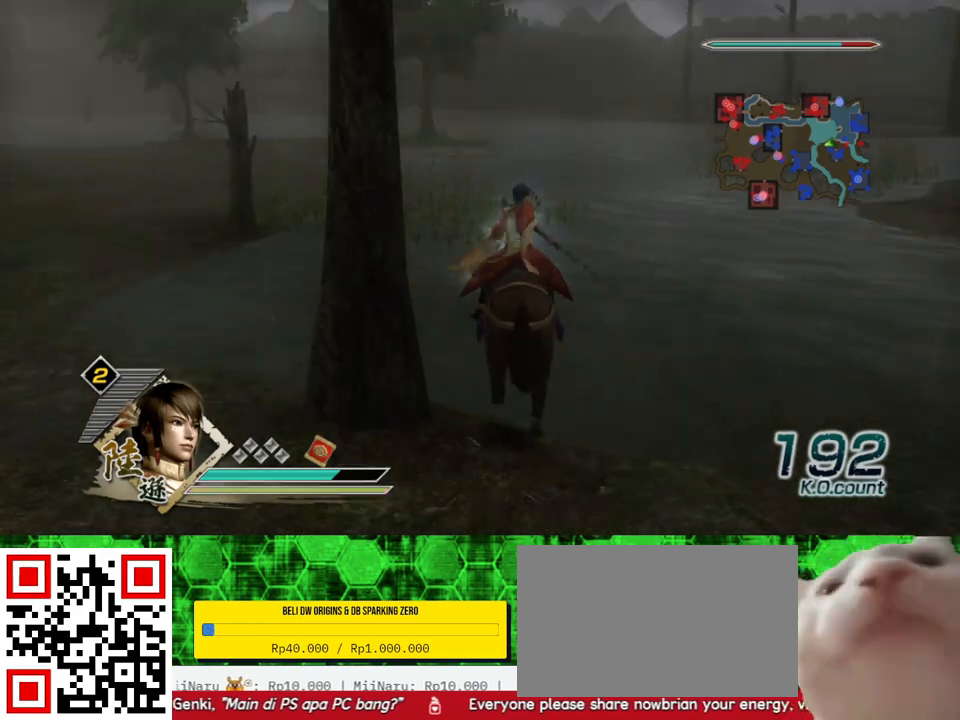
{"buttons": [], "left_stick": "up", "right_stick": "center", "events": []}
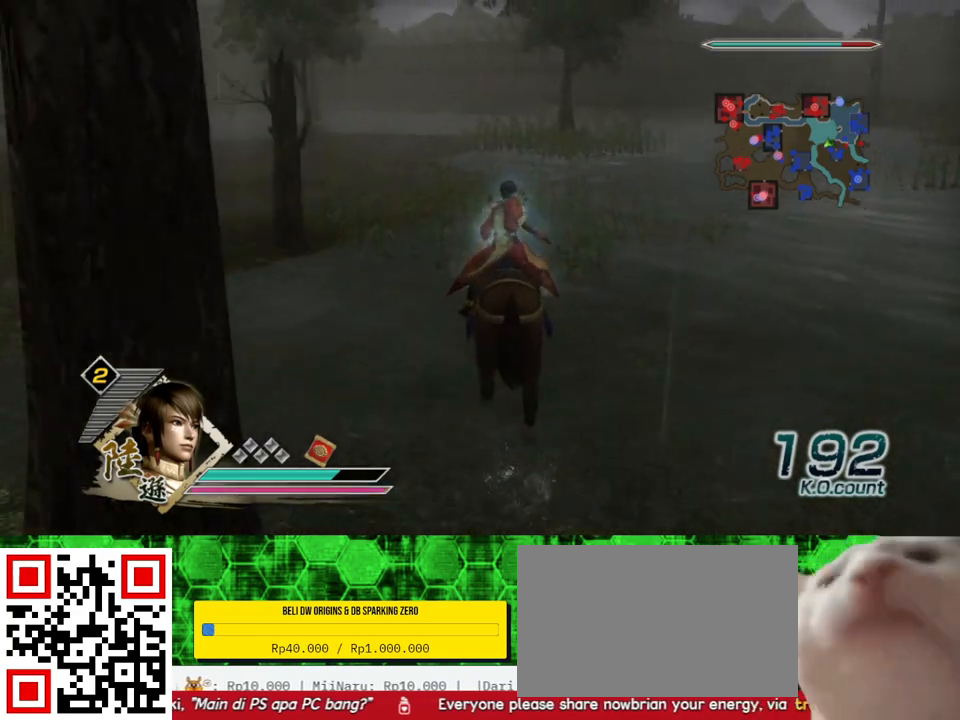
{"buttons": [], "left_stick": "up", "right_stick": "center", "events": []}
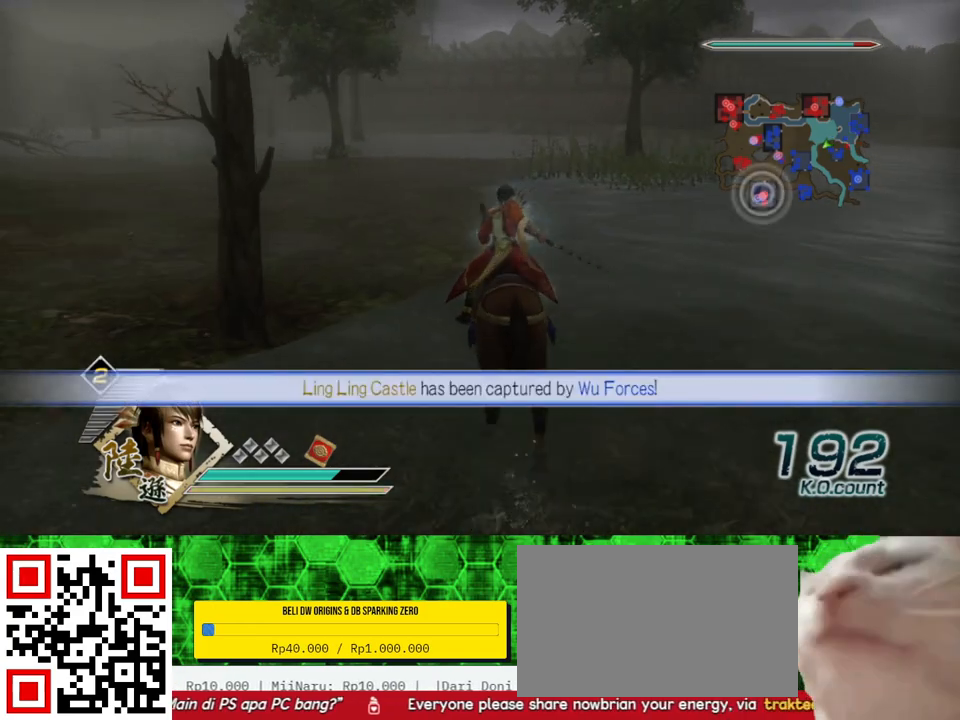
{"buttons": [], "left_stick": "up", "right_stick": "center", "events": []}
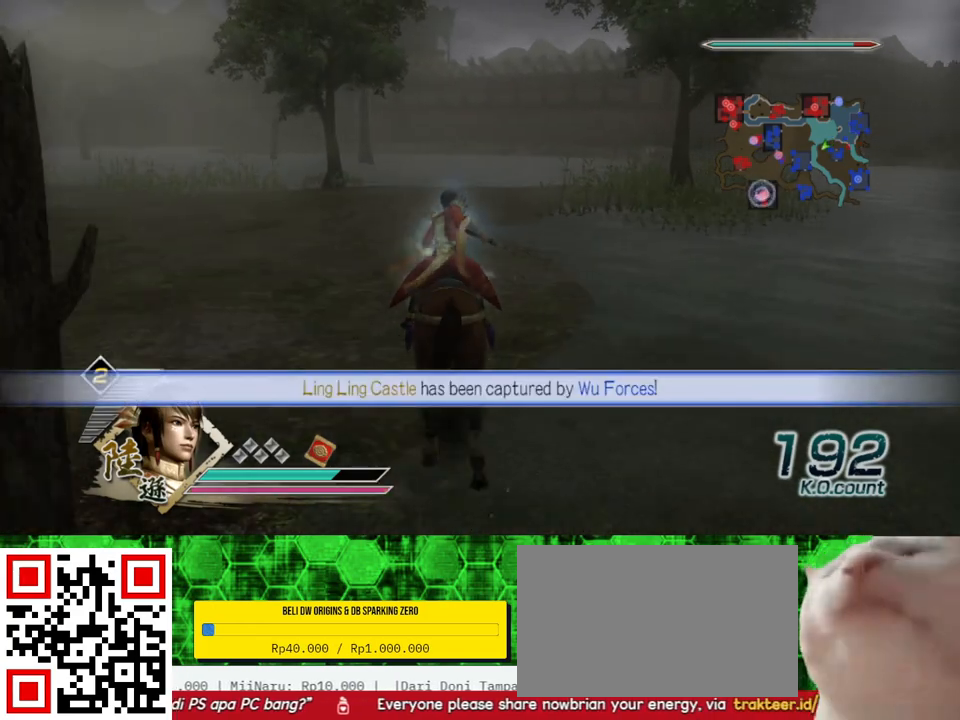
{"buttons": [], "left_stick": "up", "right_stick": "center", "events": []}
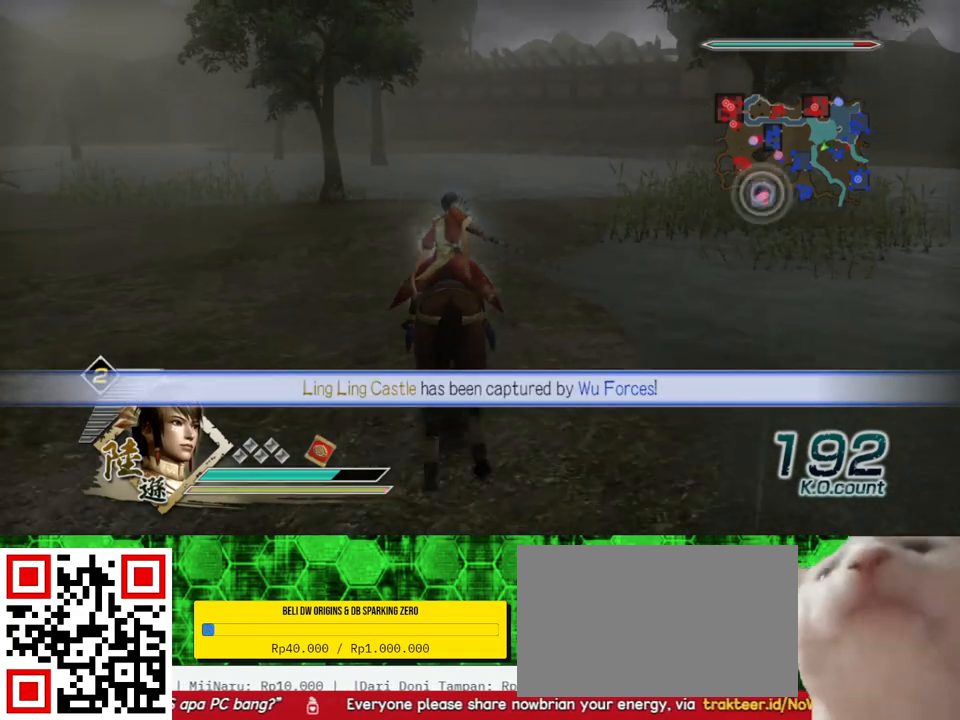
{"buttons": [], "left_stick": "up", "right_stick": "center", "events": []}
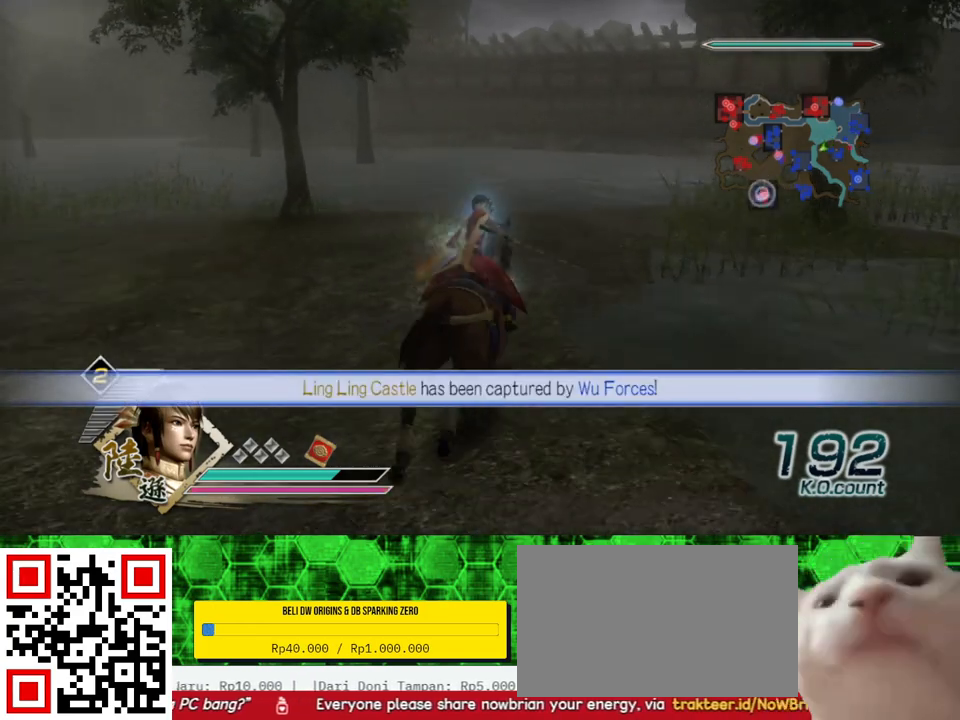
{"buttons": [], "left_stick": "up", "right_stick": "center", "events": []}
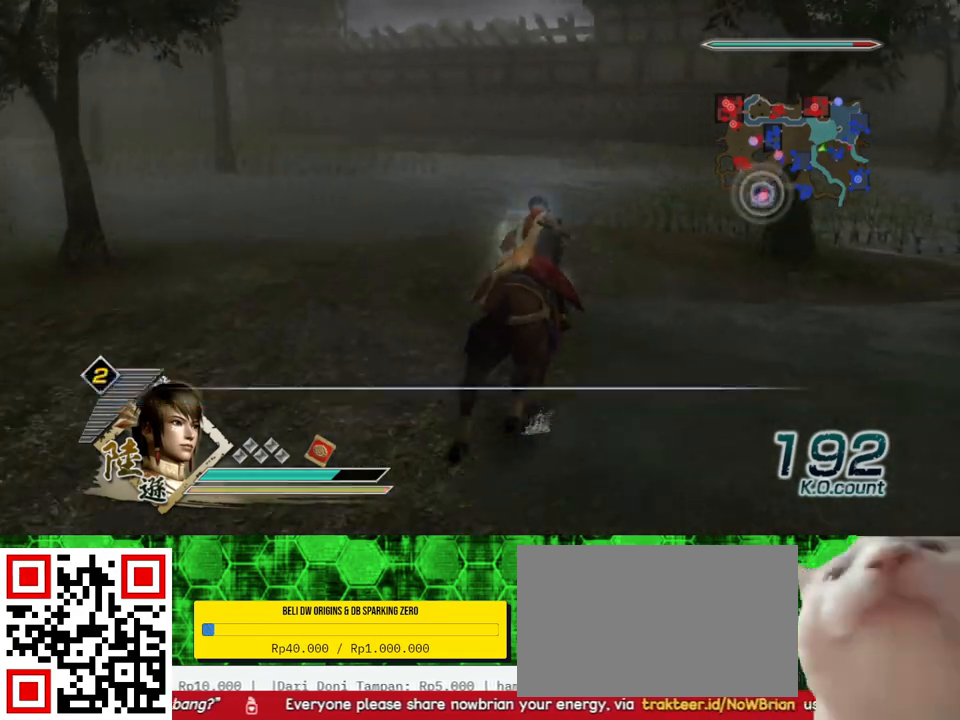
{"buttons": [], "left_stick": "up", "right_stick": "center", "events": []}
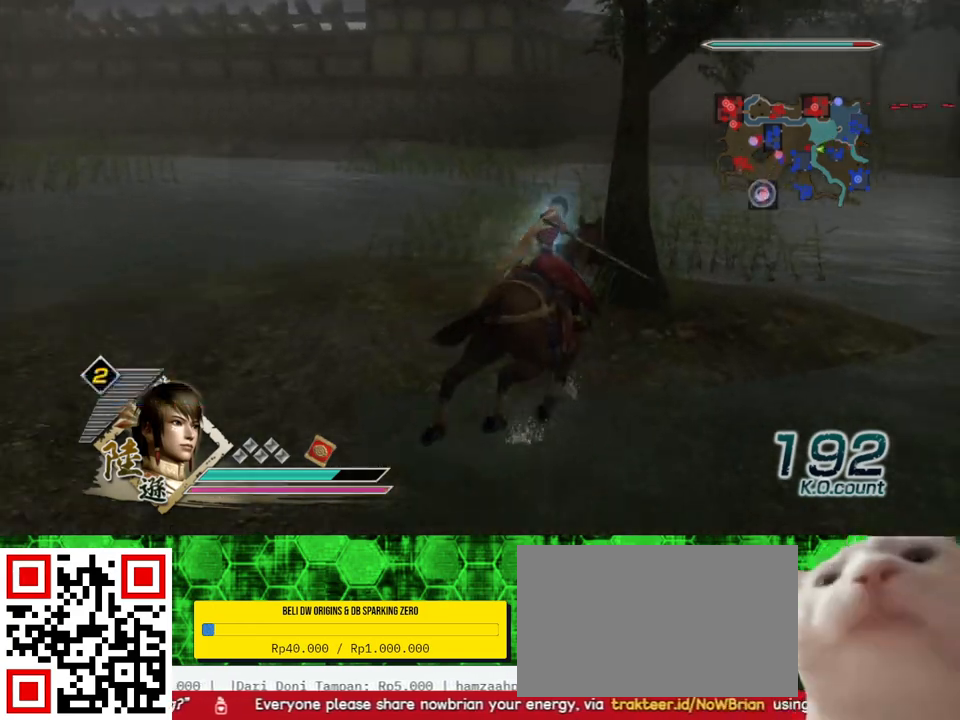
{"buttons": [], "left_stick": "up", "right_stick": "center", "events": []}
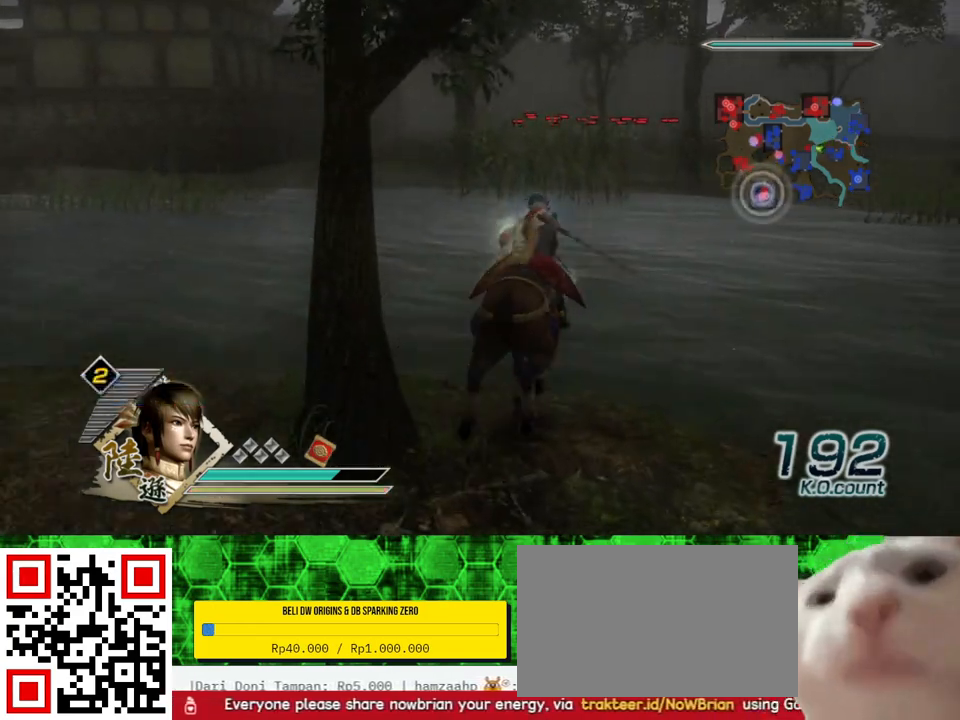
{"buttons": [], "left_stick": "up", "right_stick": "center", "events": []}
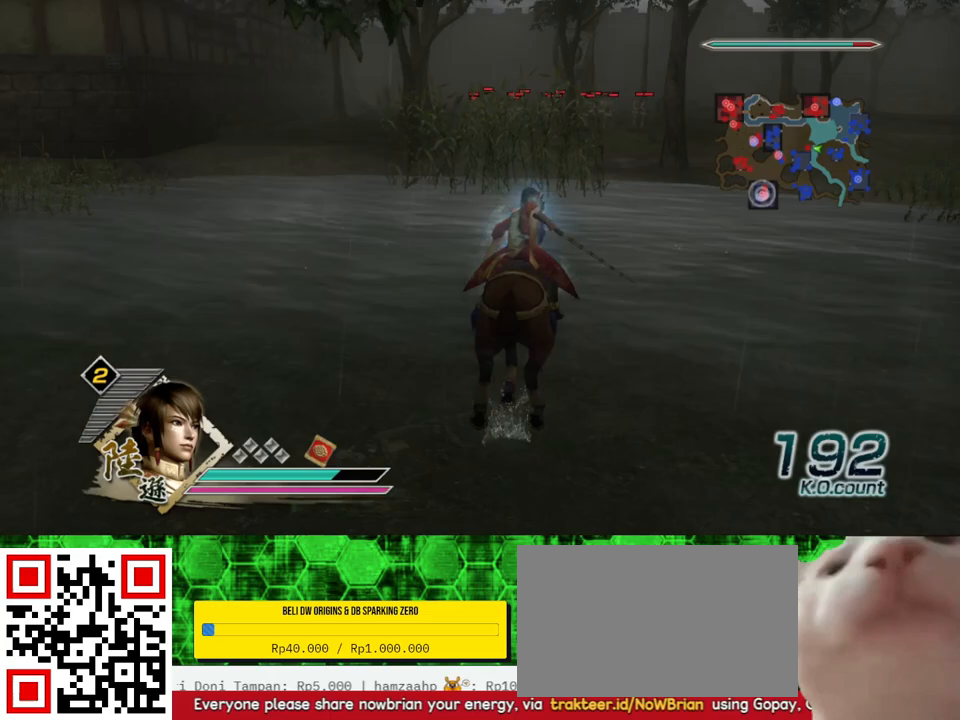
{"buttons": [], "left_stick": "up", "right_stick": "center", "events": []}
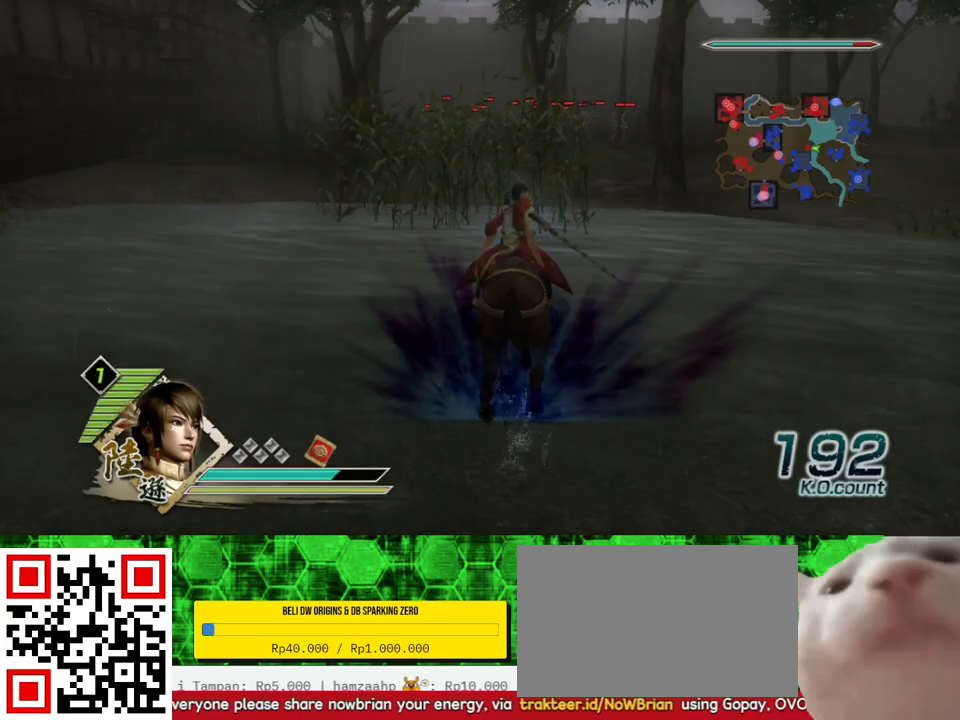
{"buttons": [], "left_stick": "up", "right_stick": "center", "events": []}
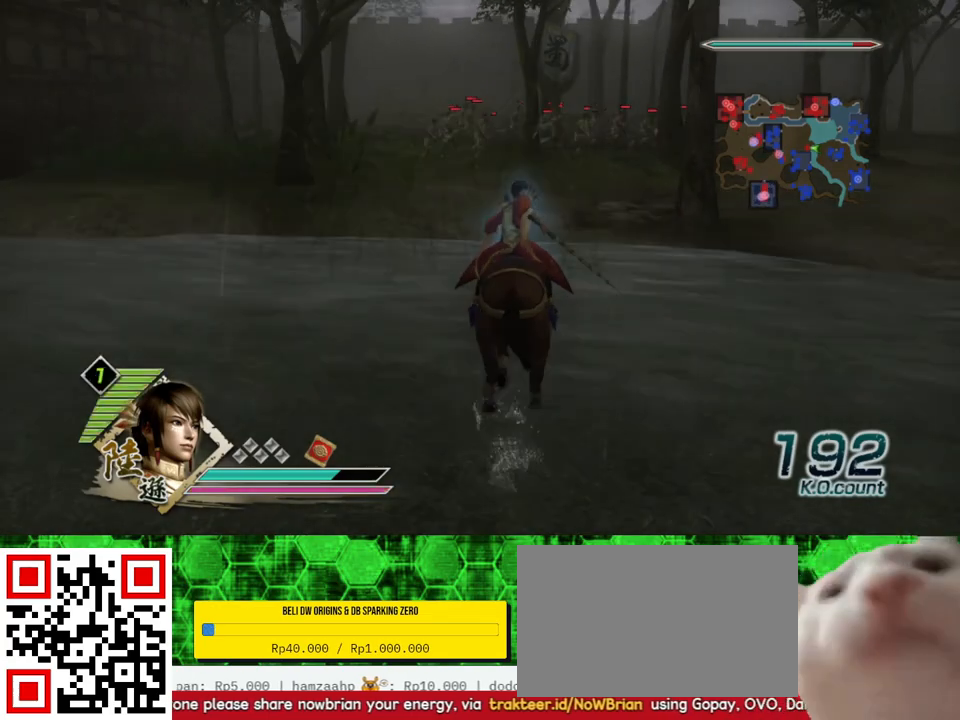
{"buttons": [], "left_stick": "up", "right_stick": "center", "events": []}
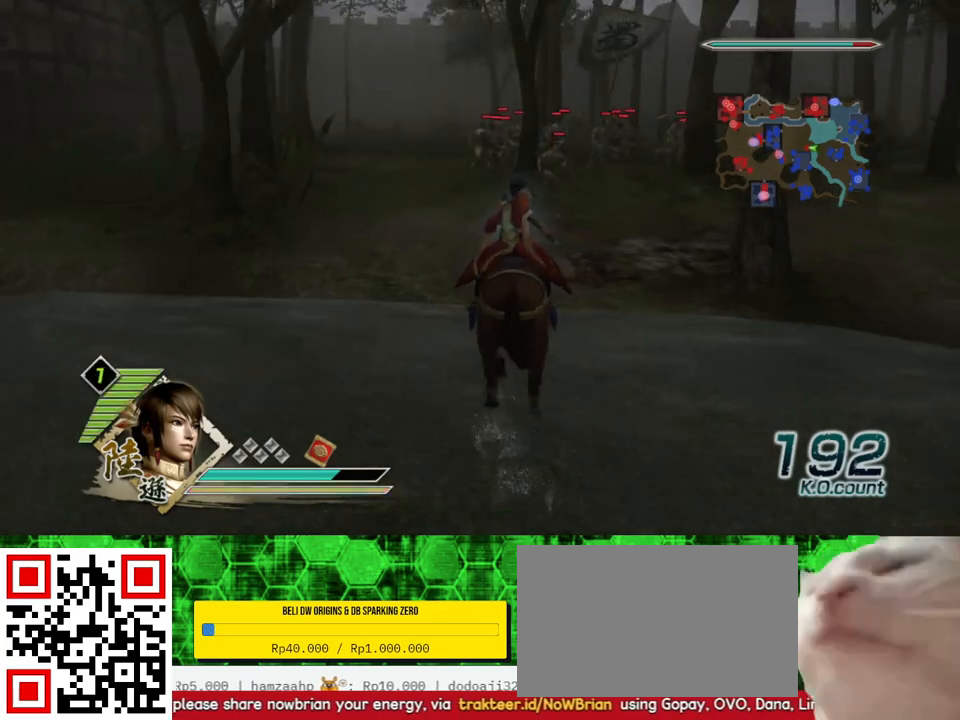
{"buttons": ["X"], "left_stick": "up", "right_stick": "center", "events": [[500, "X", "down"]]}
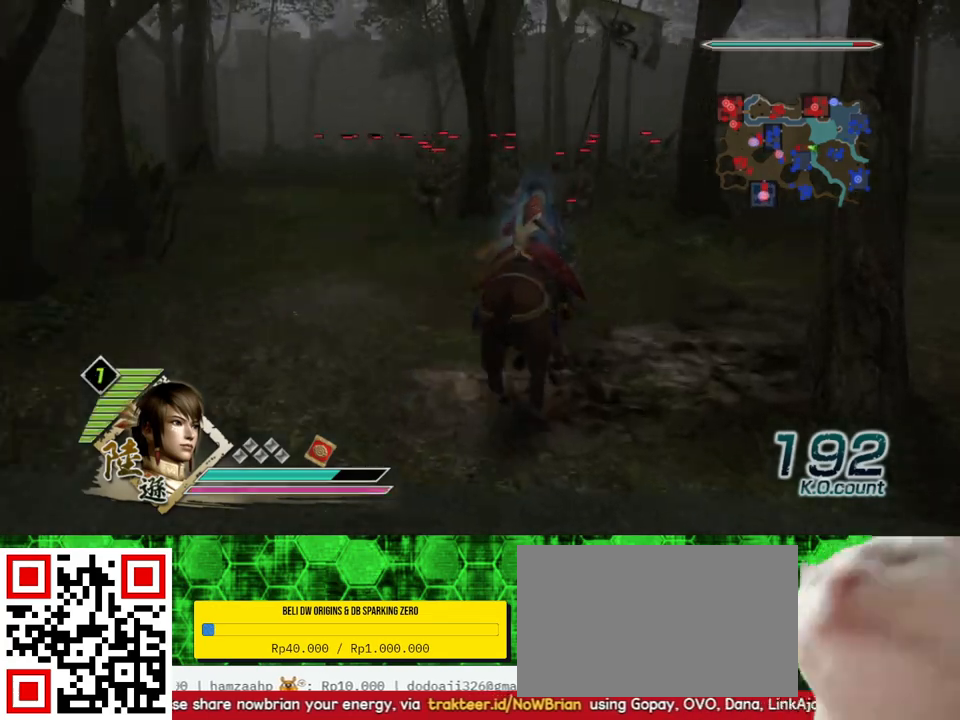
{"buttons": [], "left_stick": "up", "right_stick": "center", "events": [[33, "X", "up"], [67, "X", "down"], [100, "X", "up"], [133, "X", "down"], [167, "X", "up"], [200, "X", "down"], [233, "X", "up"], [267, "X", "down"], [300, "X", "up"], [333, "X", "down"], [367, "X", "up"], [400, "X", "down"], [433, "X", "up"], [467, "X", "down"], [500, "X", "up"]]}
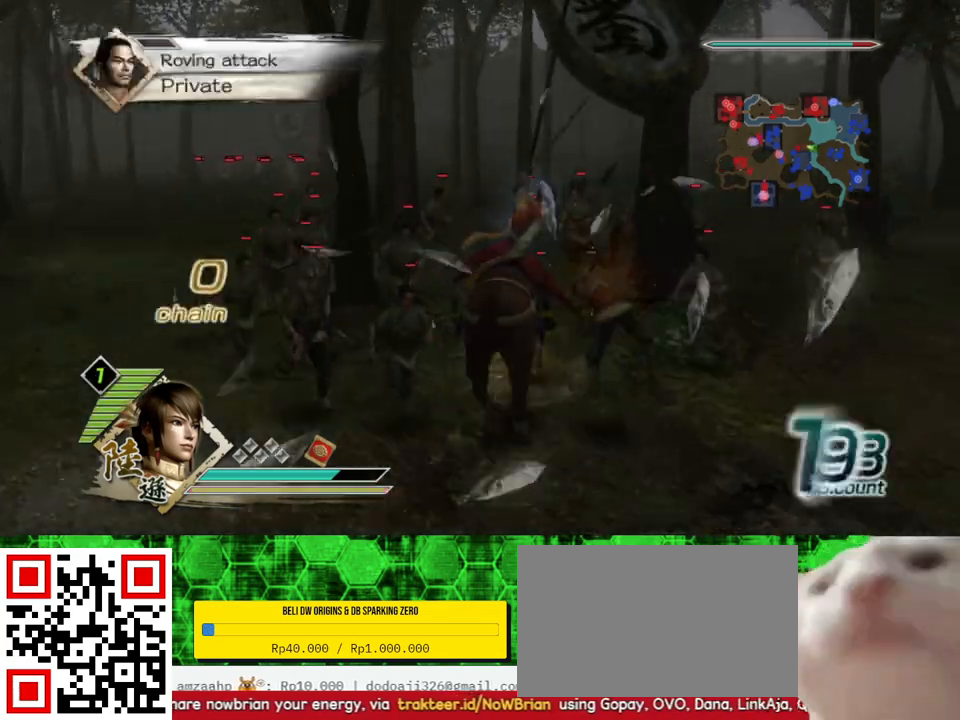
{"buttons": ["X"], "left_stick": "up", "right_stick": "center", "events": [[33, "X", "down"], [67, "X", "up"], [100, "X", "down"], [133, "X", "up"], [167, "X", "down"], [200, "X", "up"], [233, "X", "down"], [267, "X", "up"], [300, "X", "down"], [333, "X", "up"], [367, "X", "down"], [400, "X", "up"], [433, "X", "down"], [467, "X", "up"], [500, "X", "down"]]}
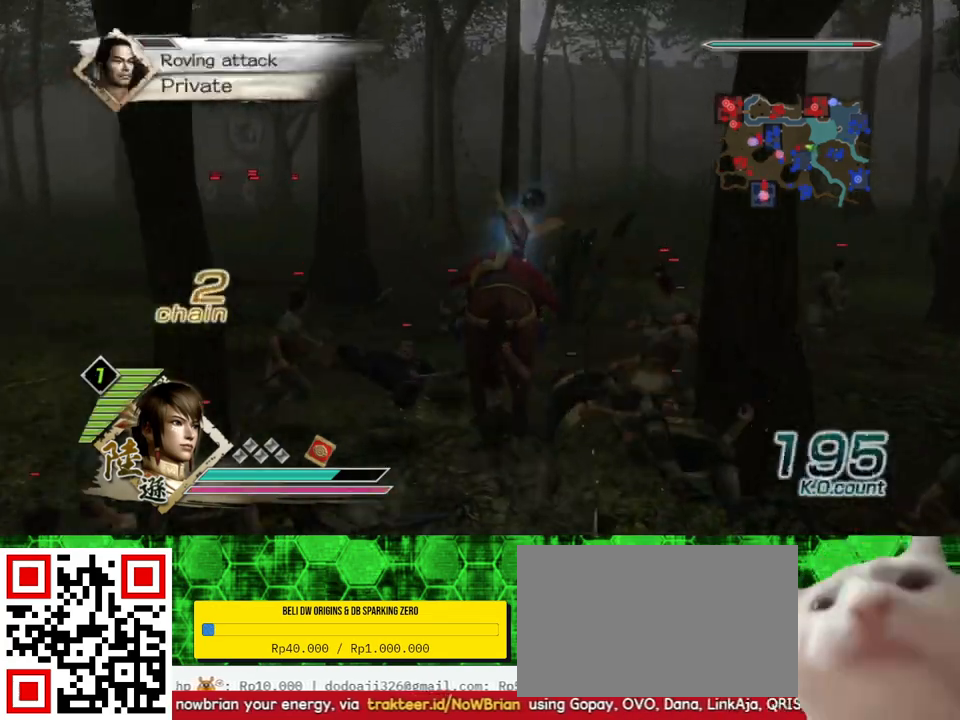
{"buttons": [], "left_stick": "up", "right_stick": "center", "events": [[33, "X", "up"], [67, "X", "down"], [100, "X", "up"], [133, "X", "down"], [167, "X", "up"], [200, "X", "down"], [233, "X", "up"], [267, "X", "down"], [300, "X", "up"], [333, "X", "down"], [367, "X", "up"], [400, "X", "down"], [433, "X", "up"], [467, "X", "down"], [500, "X", "up"]]}
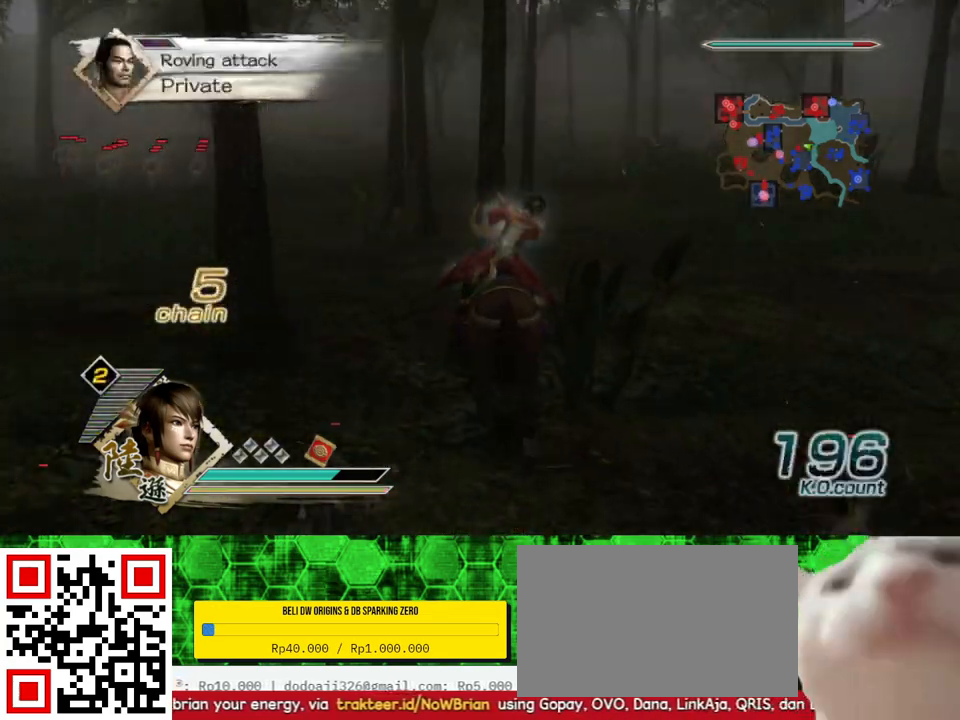
{"buttons": ["X"], "left_stick": "up", "right_stick": "center", "events": [[33, "X", "down"], [67, "X", "up"], [100, "X", "down"], [133, "X", "up"], [167, "X", "down"], [200, "X", "up"], [233, "X", "down"], [267, "X", "up"], [267, "left_stick", "up-left"], [300, "X", "down"], [333, "X", "up"], [367, "X", "down"], [400, "X", "up"], [433, "X", "down"], [433, "left_stick", "up"], [467, "X", "up"], [500, "X", "down"]]}
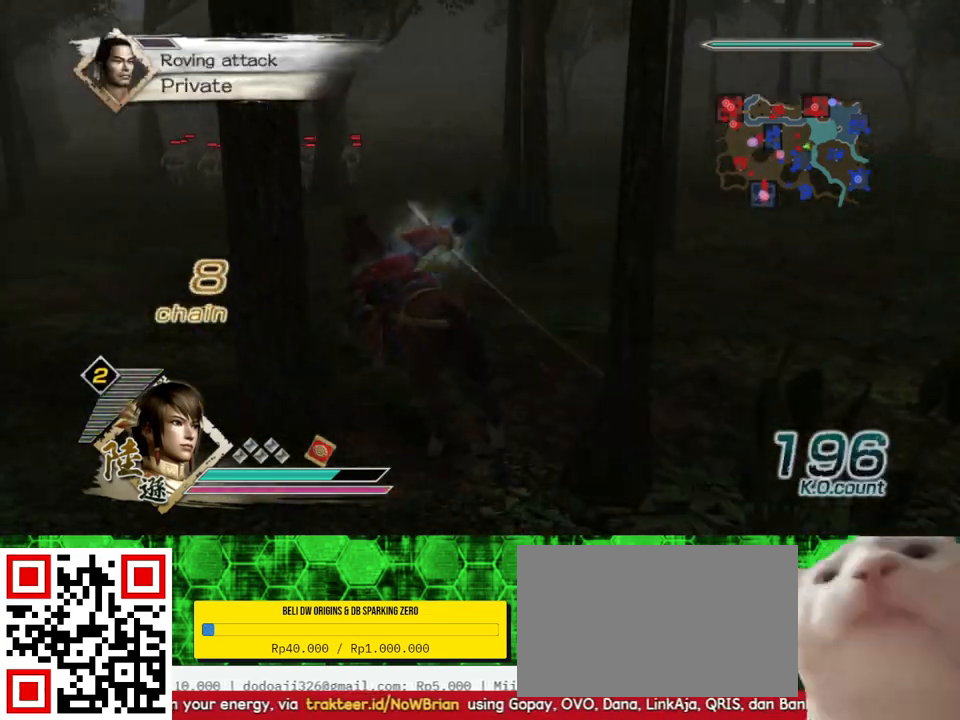
{"buttons": [], "left_stick": "up", "right_stick": "center", "events": [[33, "X", "up"], [67, "X", "down"], [100, "X", "up"], [133, "X", "down"], [167, "X", "up"], [200, "X", "down"], [233, "X", "up"], [233, "left_stick", "up-left"], [267, "X", "down"], [300, "X", "up"], [333, "X", "down"], [400, "X", "up"], [433, "left_stick", "up"], [467, "X", "down"], [500, "X", "up"]]}
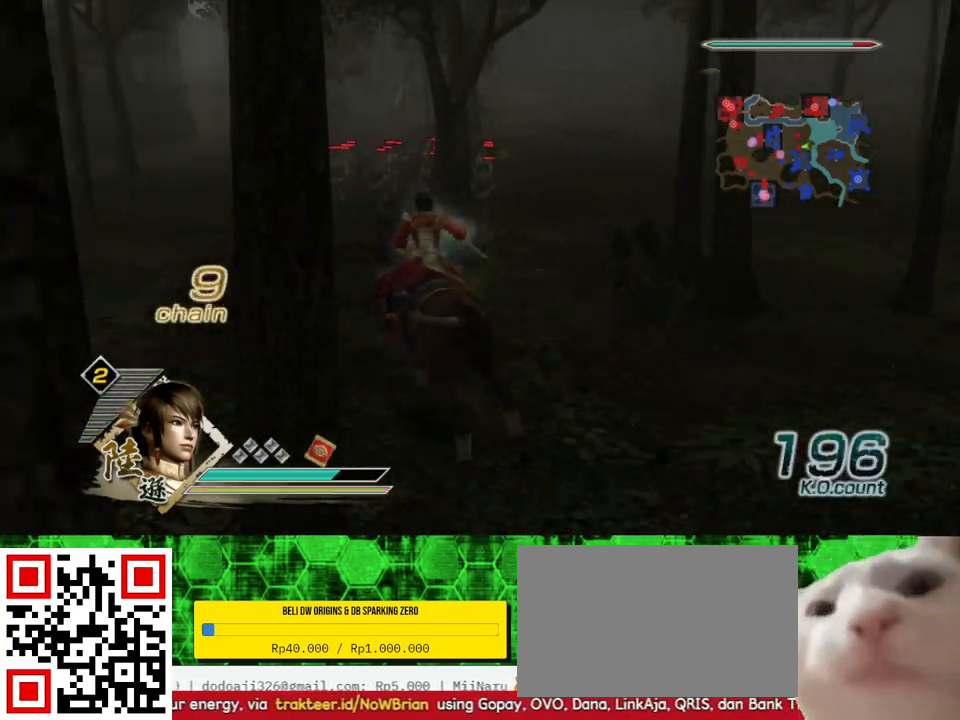
{"buttons": [], "left_stick": "up", "right_stick": "center", "events": [[133, "X", "down"], [167, "X", "up"], [267, "X", "down"], [300, "X", "up"], [333, "X", "down"], [367, "X", "up"], [400, "X", "down"], [433, "X", "up"], [467, "X", "down"], [500, "X", "up"]]}